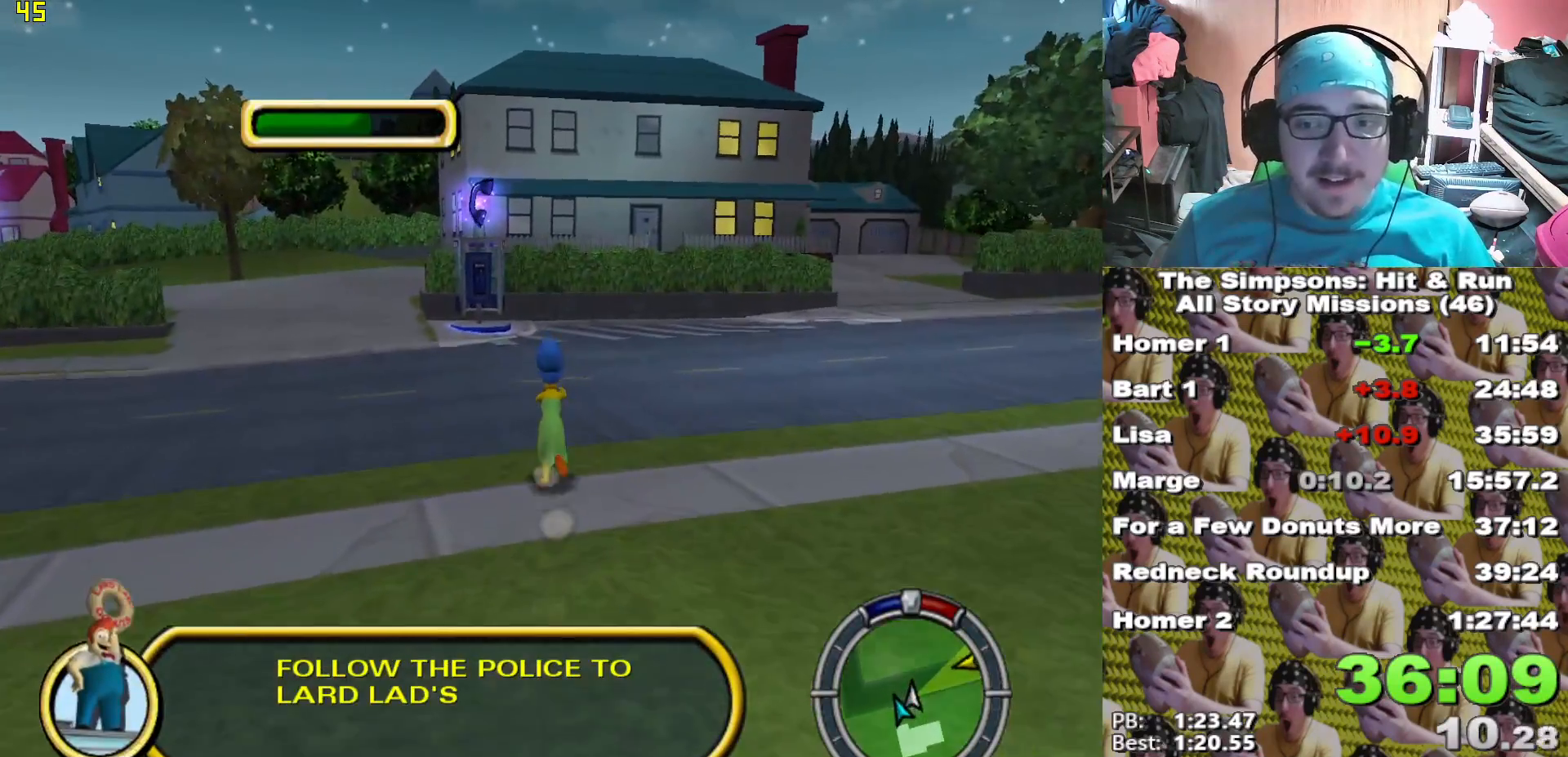
Gameplay with a controller (Xbox layout); each line is a JSON object with the inputs held at the frame after it (dt_ms = milliseconds from this image to that frame). "events" lists button and stick changes between this image and that frame as [ms after this image, input, new state], when the widget could be followed in between.
{"dt_ms": 1000, "buttons": ["X"], "left_stick": "up-left", "right_stick": "center"}
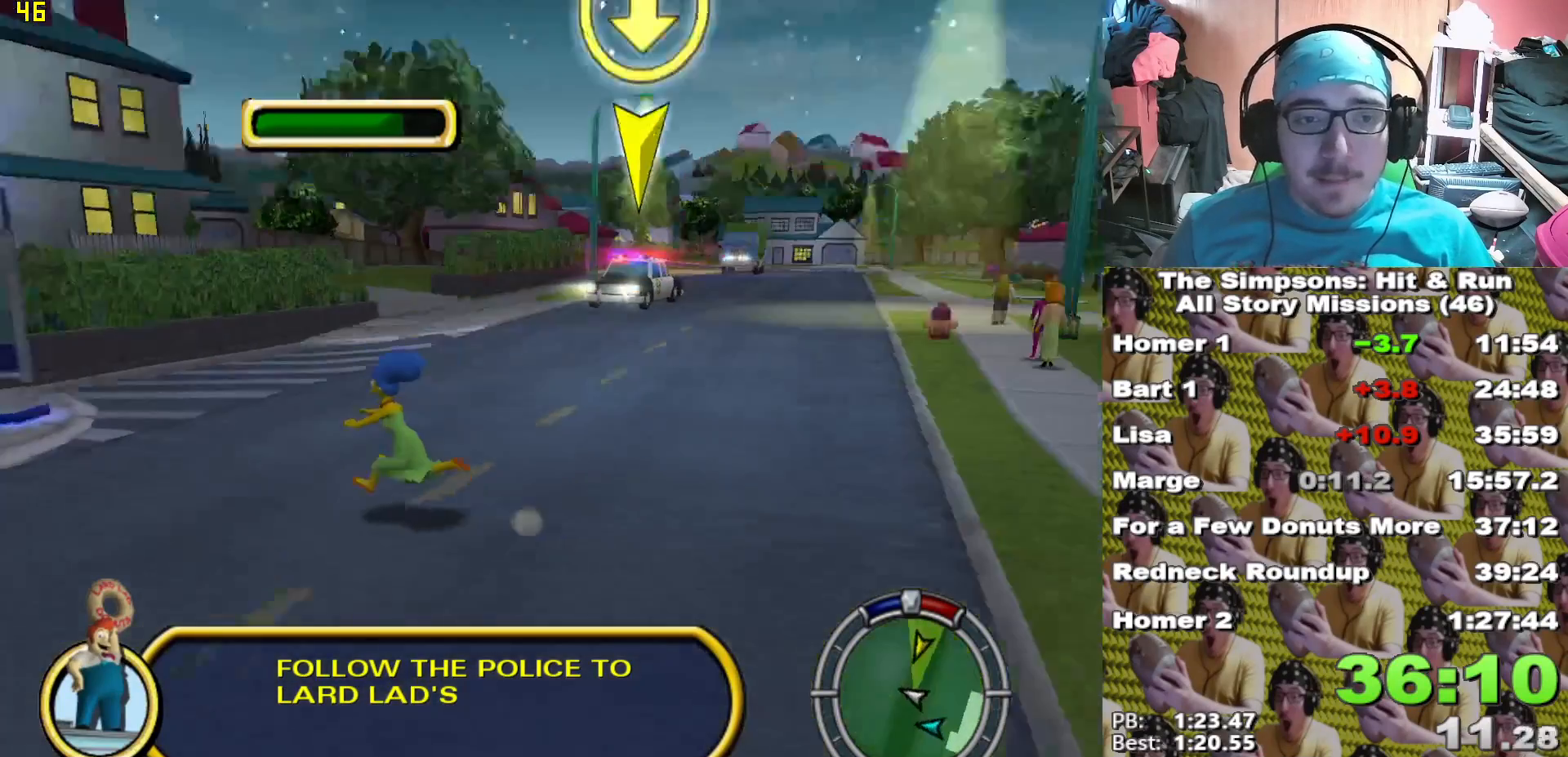
{"dt_ms": 500, "buttons": ["A", "X"], "left_stick": "up-left", "right_stick": "center", "events": [[450, "A", "down"]]}
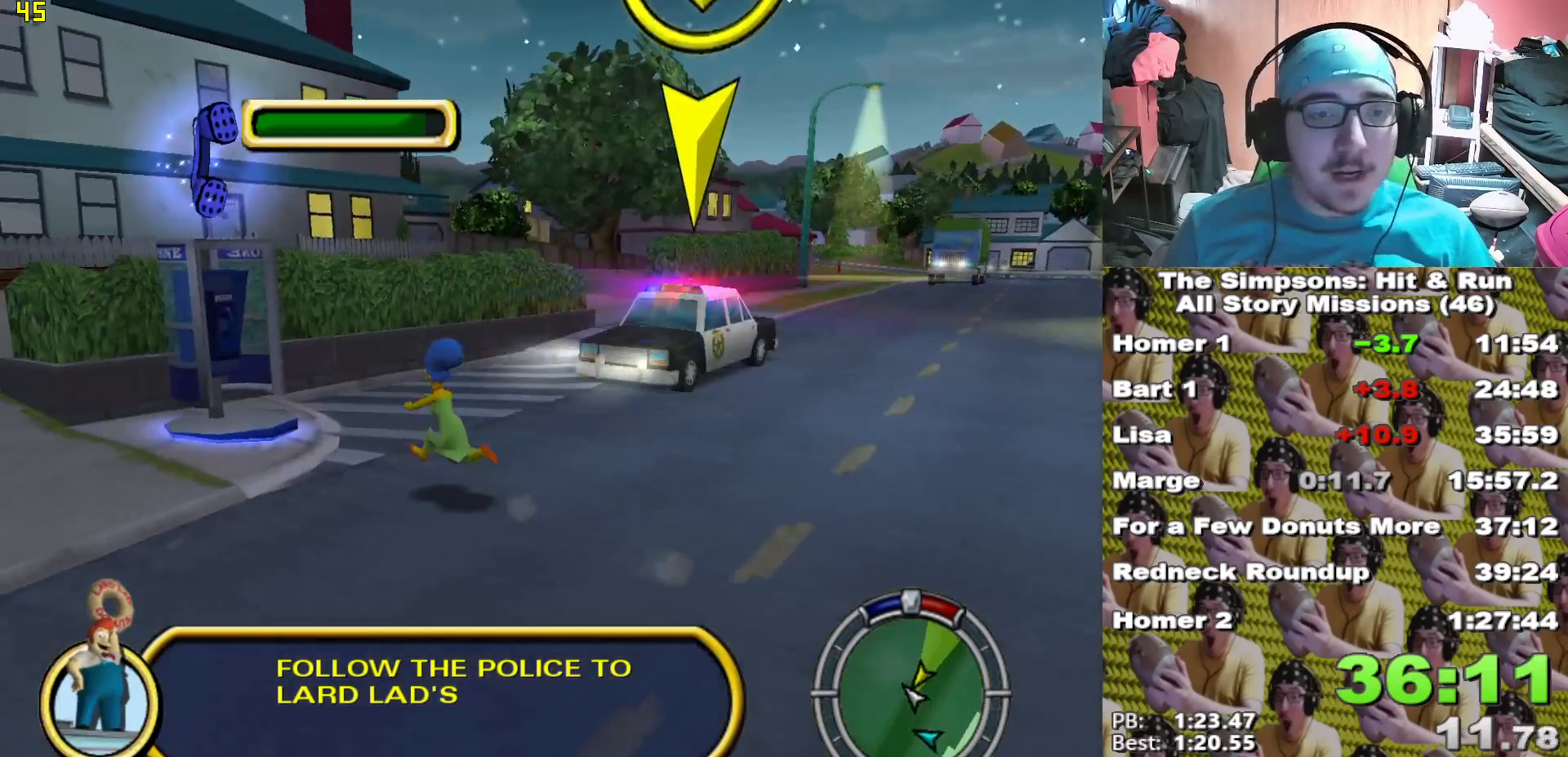
{"dt_ms": 1000, "buttons": [], "left_stick": "center", "right_stick": "center"}
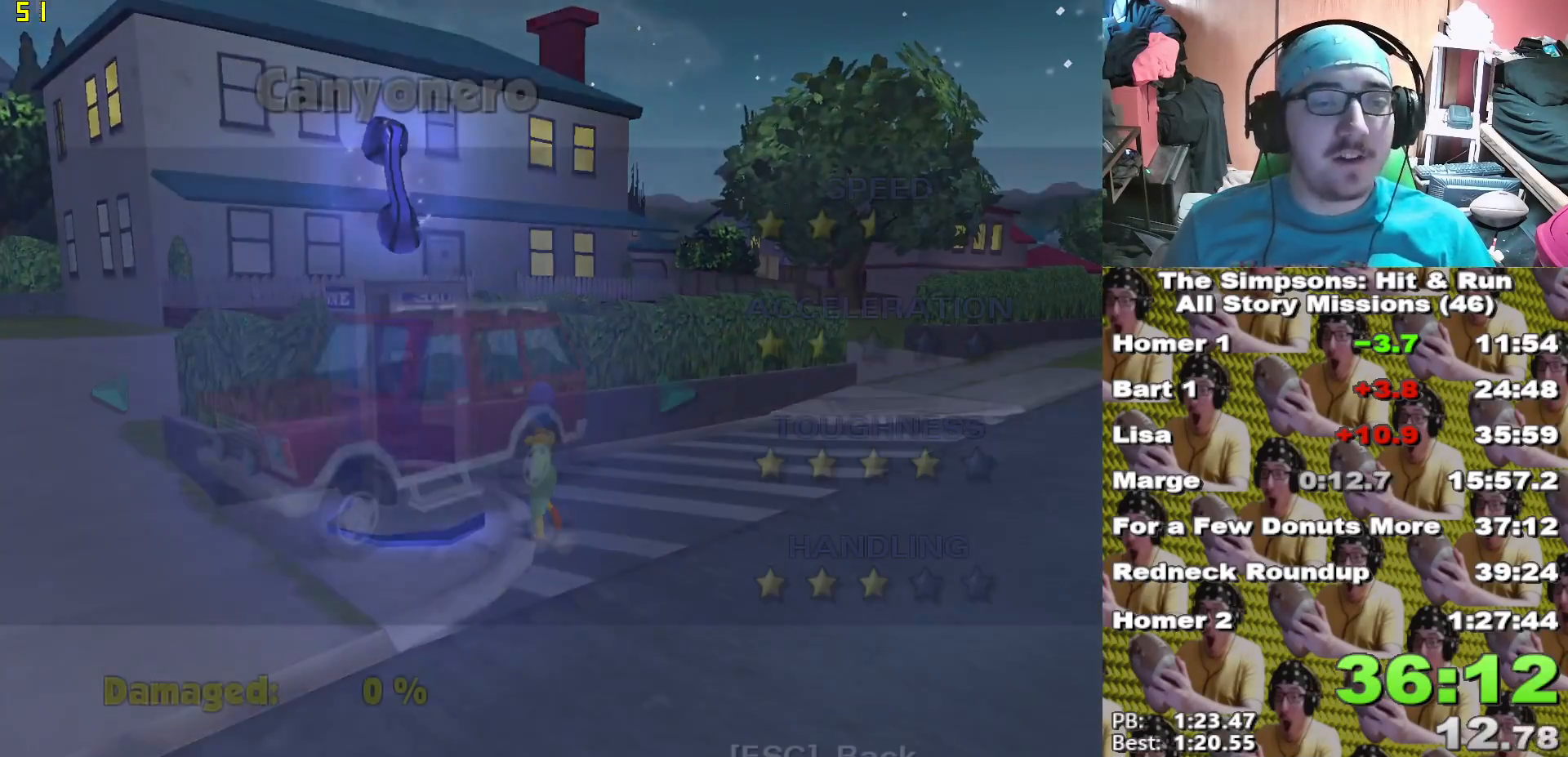
{"dt_ms": 500, "buttons": [], "left_stick": "center", "right_stick": "center", "events": [[200, "B", "down"], [500, "B", "up"]]}
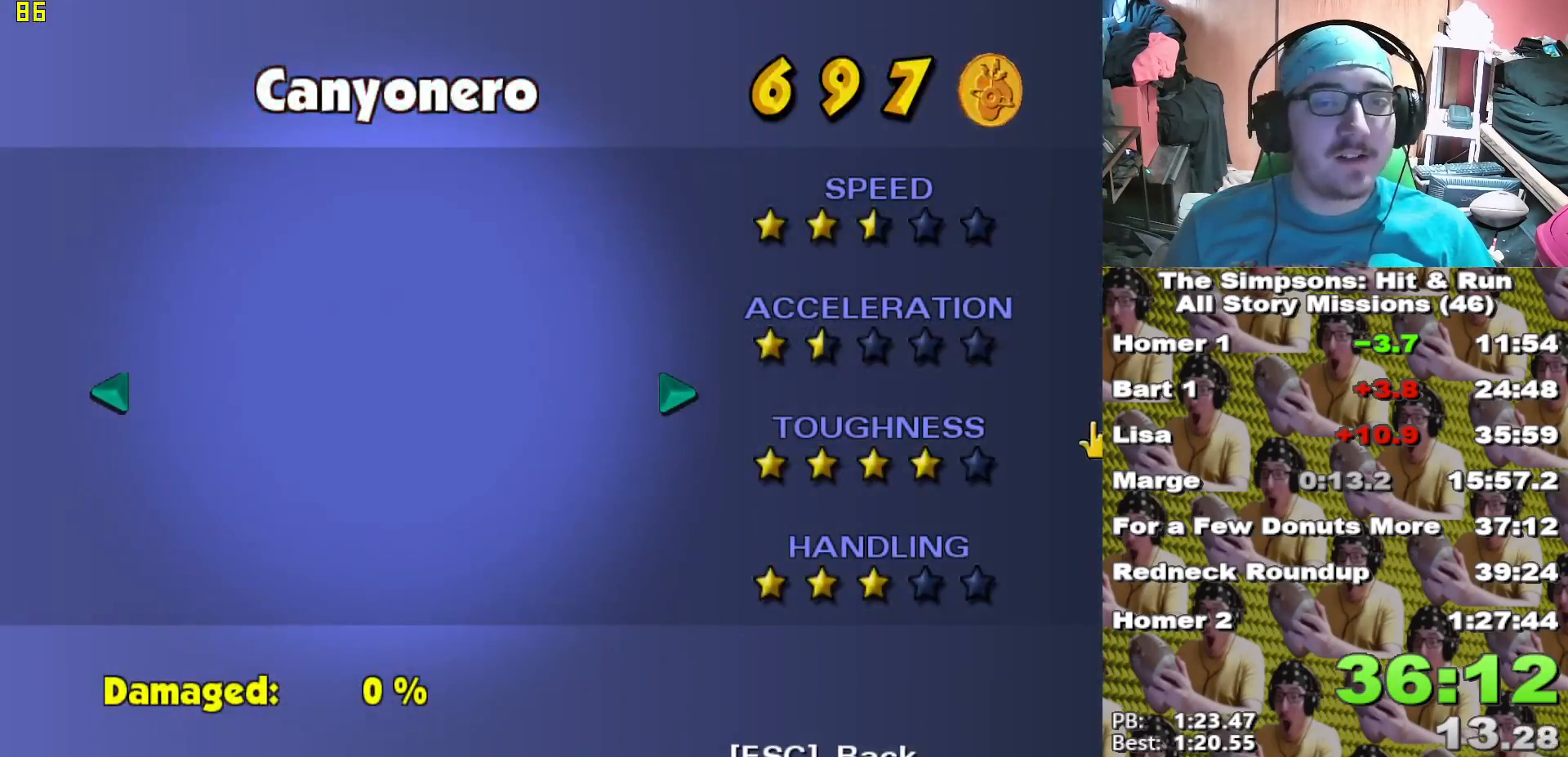
{"dt_ms": 500, "buttons": ["A"], "left_stick": "down-right", "right_stick": "center", "events": [[100, "left_stick", "right"], [167, "left_stick", "down-right"], [333, "L1", "down"], [383, "A", "down"], [433, "L1", "up"]]}
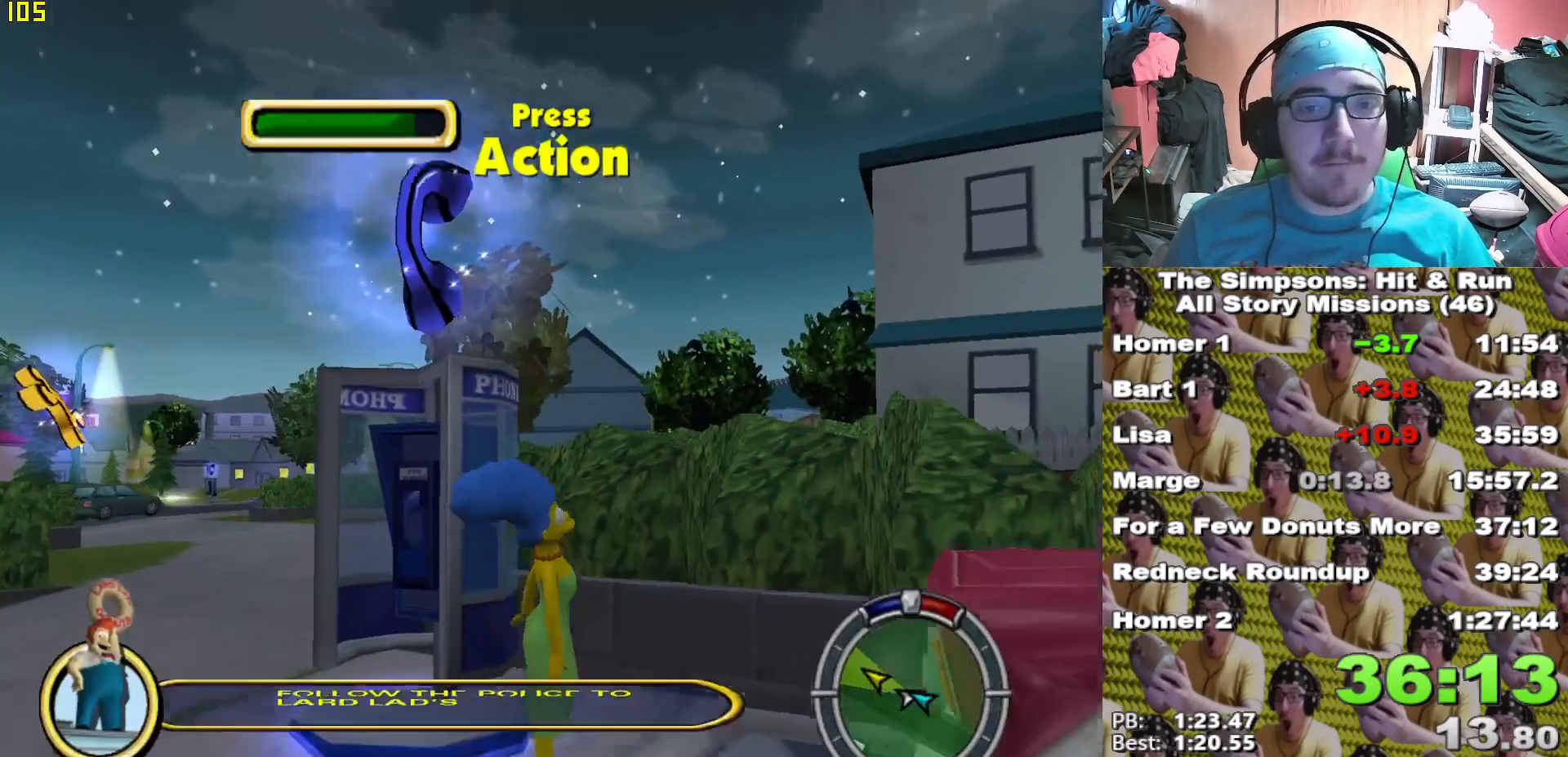
{"dt_ms": 500, "buttons": [], "left_stick": "right", "right_stick": "center", "events": [[33, "A", "up"], [100, "left_stick", "right"], [250, "A", "down"], [367, "A", "up"]]}
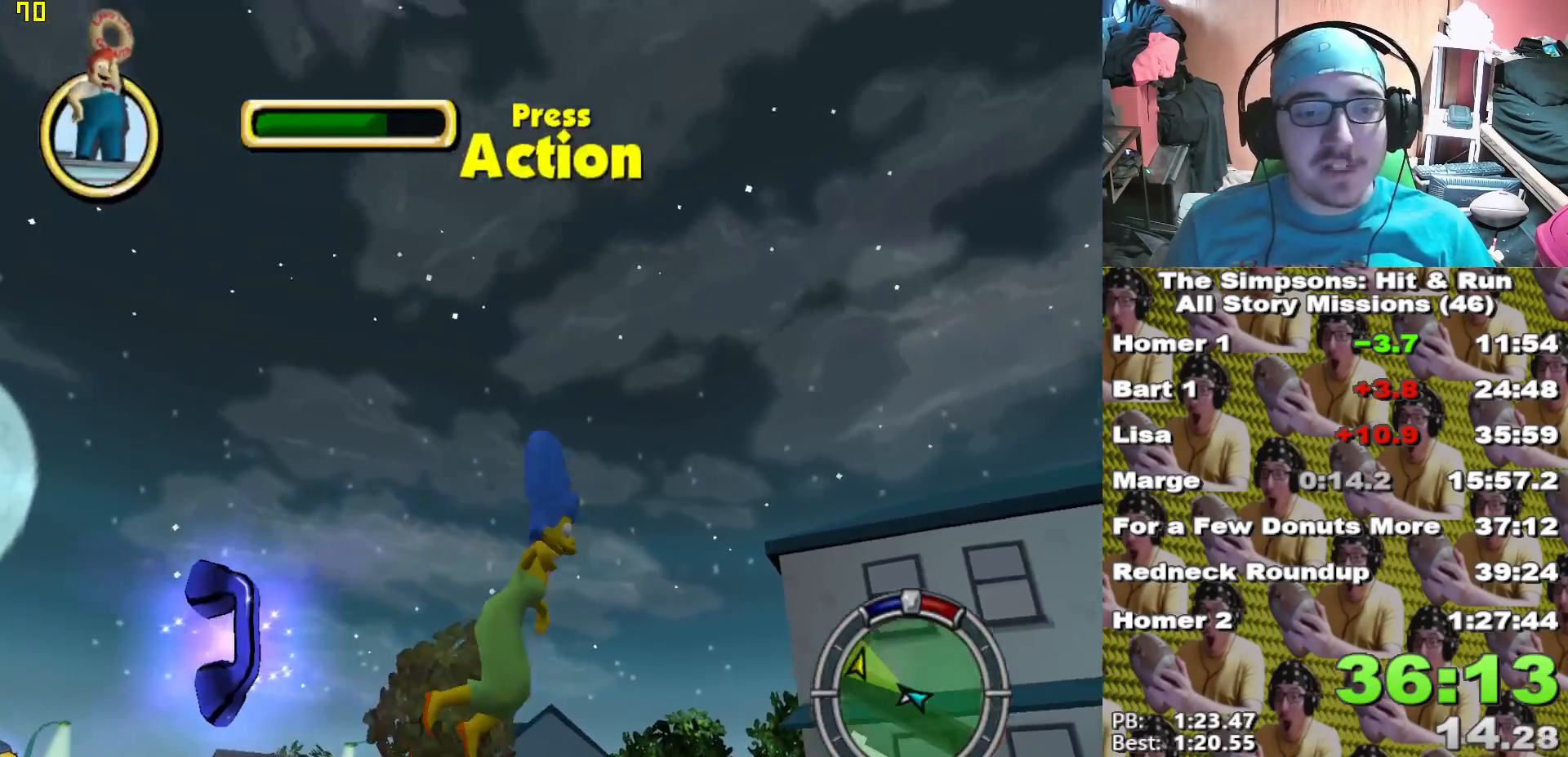
{"dt_ms": 500, "buttons": [], "left_stick": "down", "right_stick": "center"}
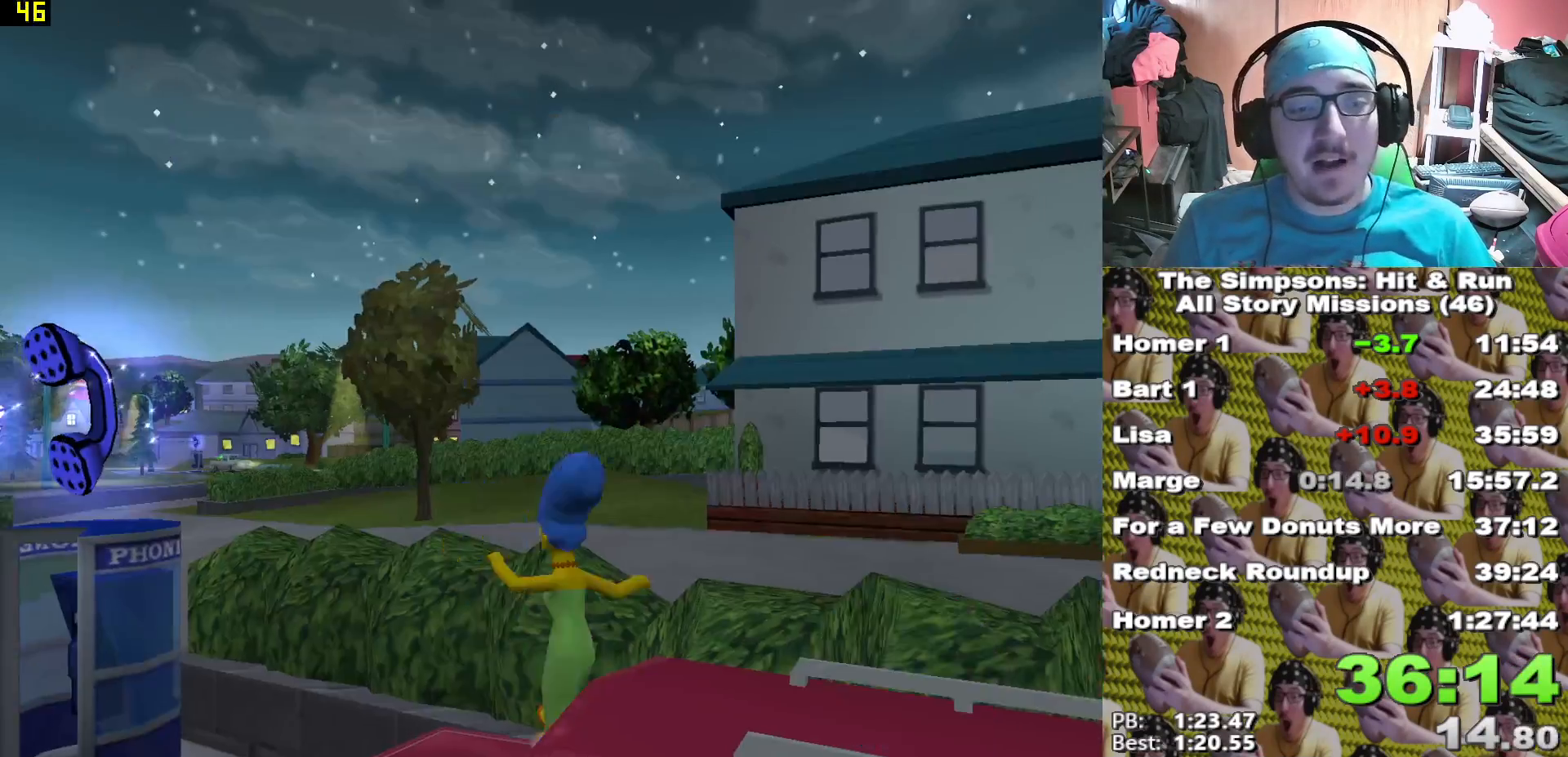
{"dt_ms": 500, "buttons": ["X", "L2"], "left_stick": "center", "right_stick": "center", "events": [[50, "Y", "down"], [133, "Y", "up"], [217, "left_stick", "center"], [267, "X", "down"], [283, "L2", "down"]]}
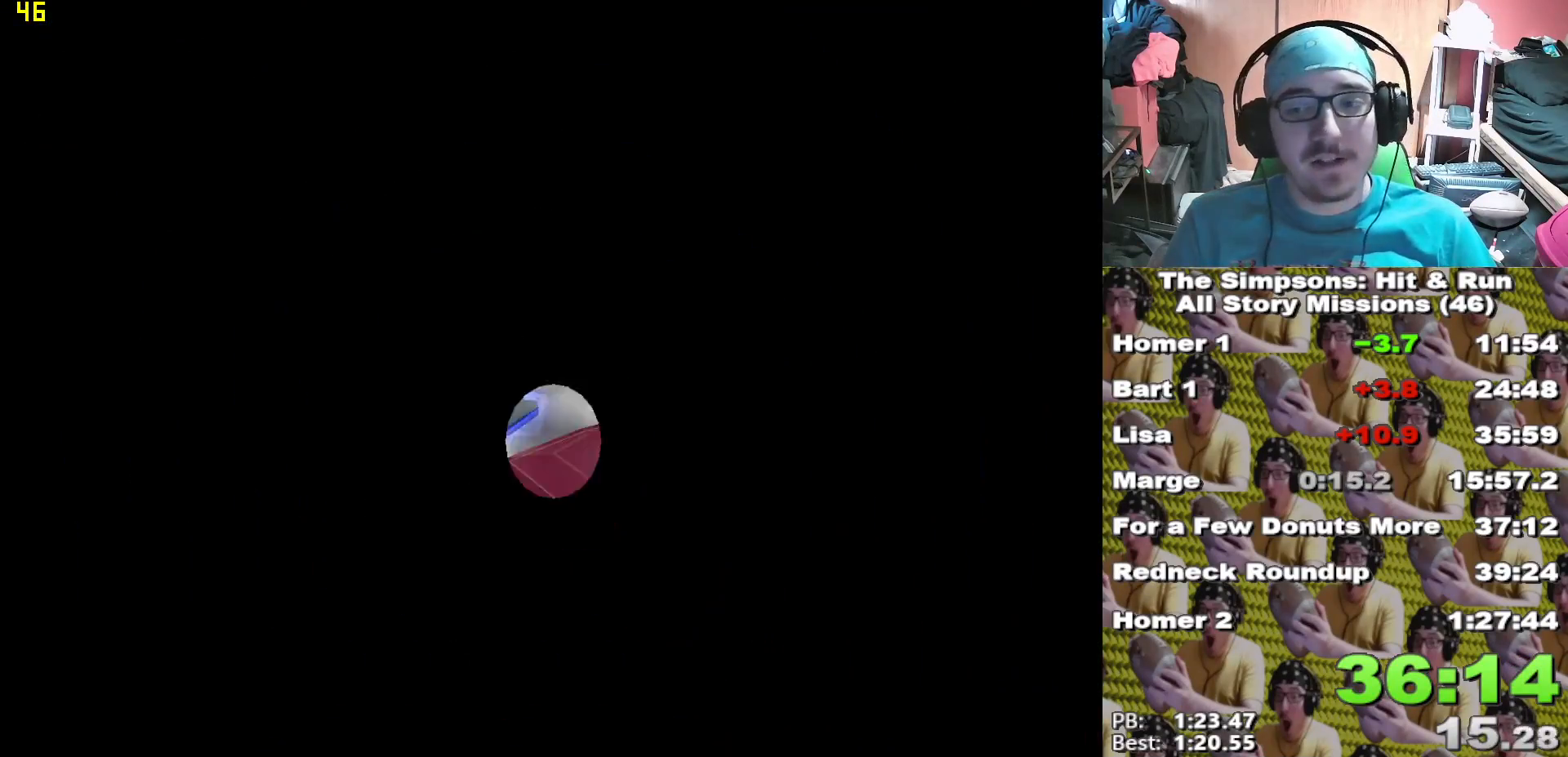
{"dt_ms": 500, "buttons": ["X"], "left_stick": "center", "right_stick": "center", "events": [[33, "L2", "up"]]}
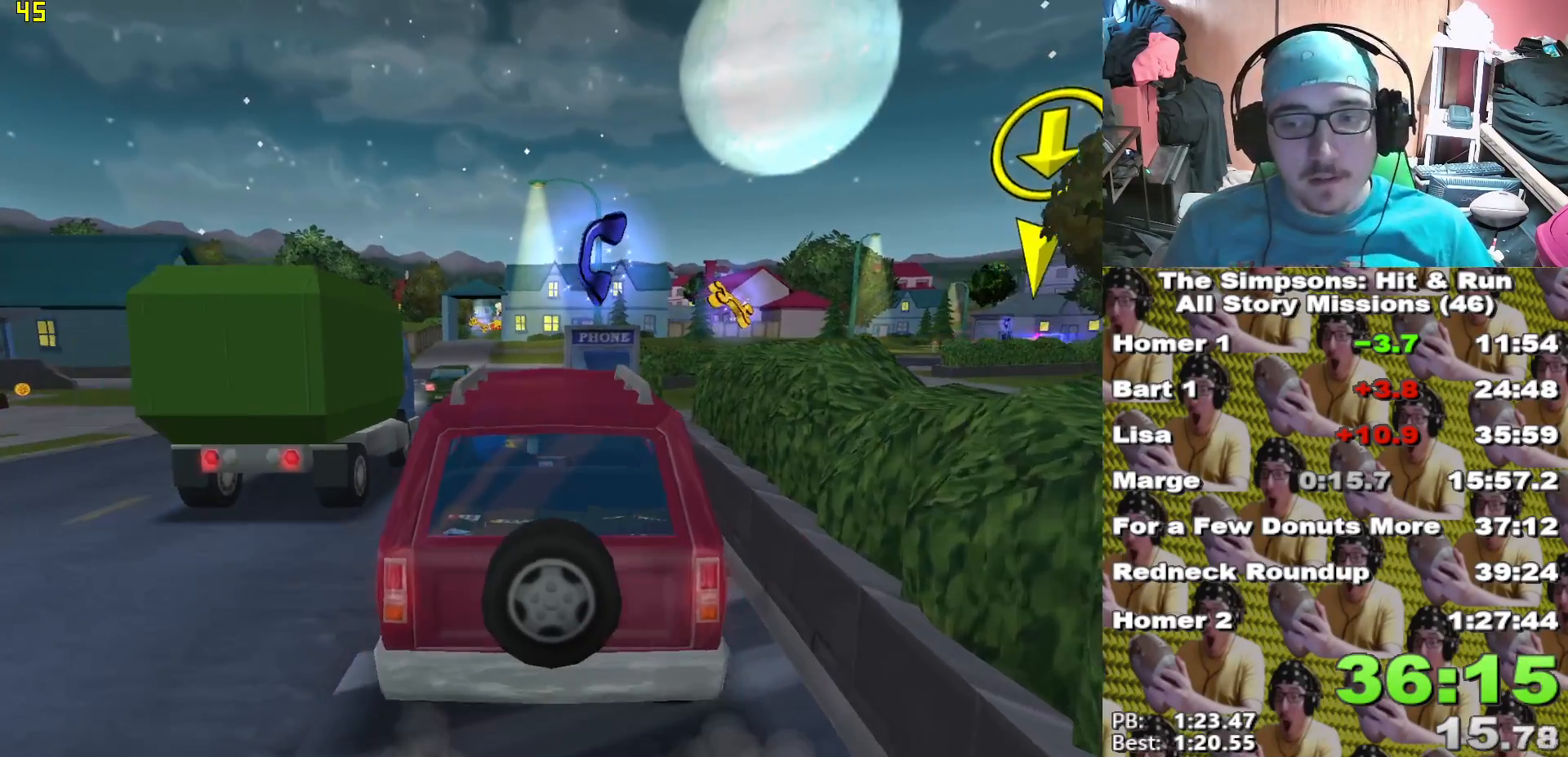
{"dt_ms": 500, "buttons": ["X"], "left_stick": "center", "right_stick": "center"}
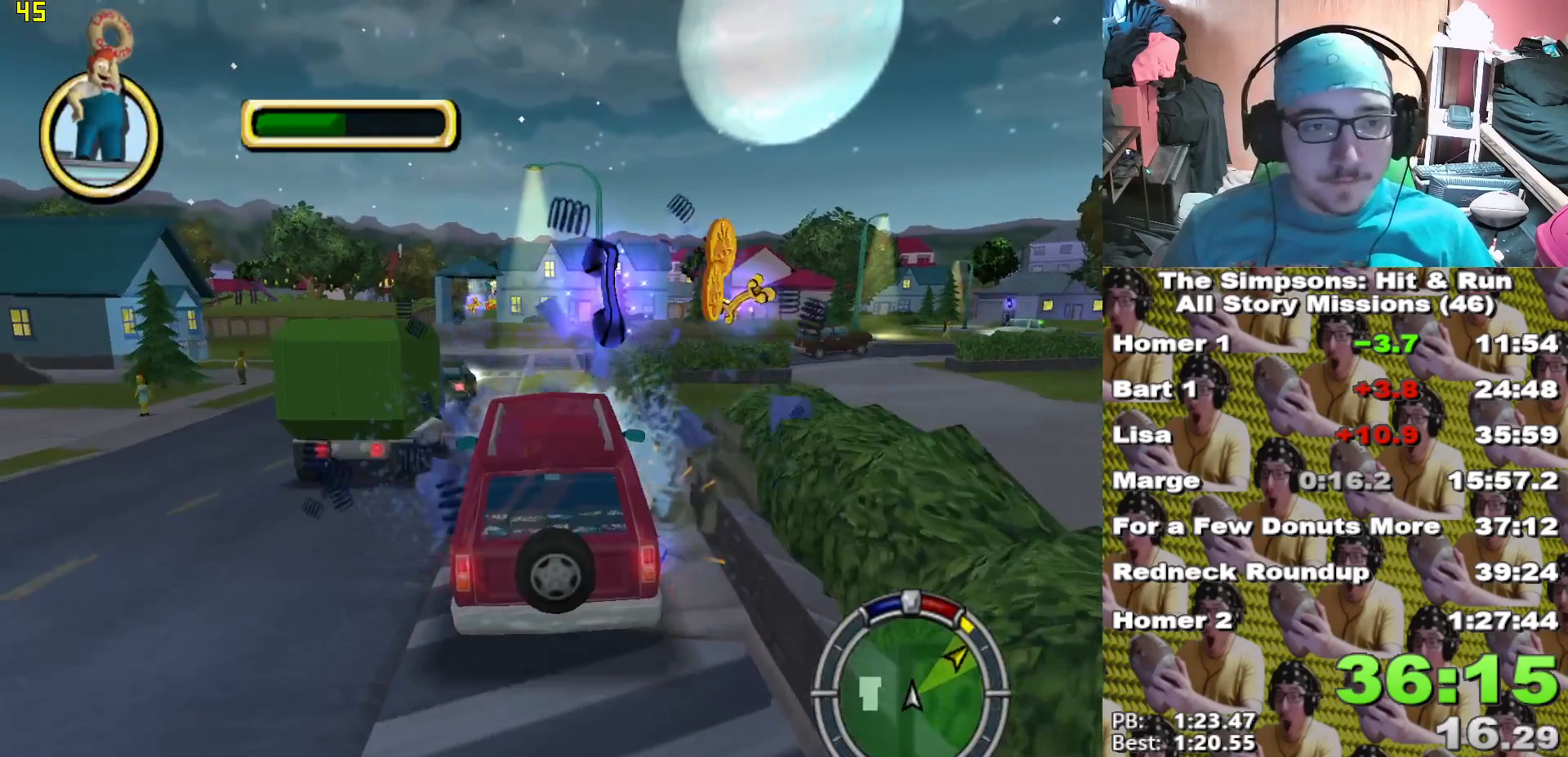
{"dt_ms": 1000, "buttons": ["X"], "left_stick": "right", "right_stick": "center"}
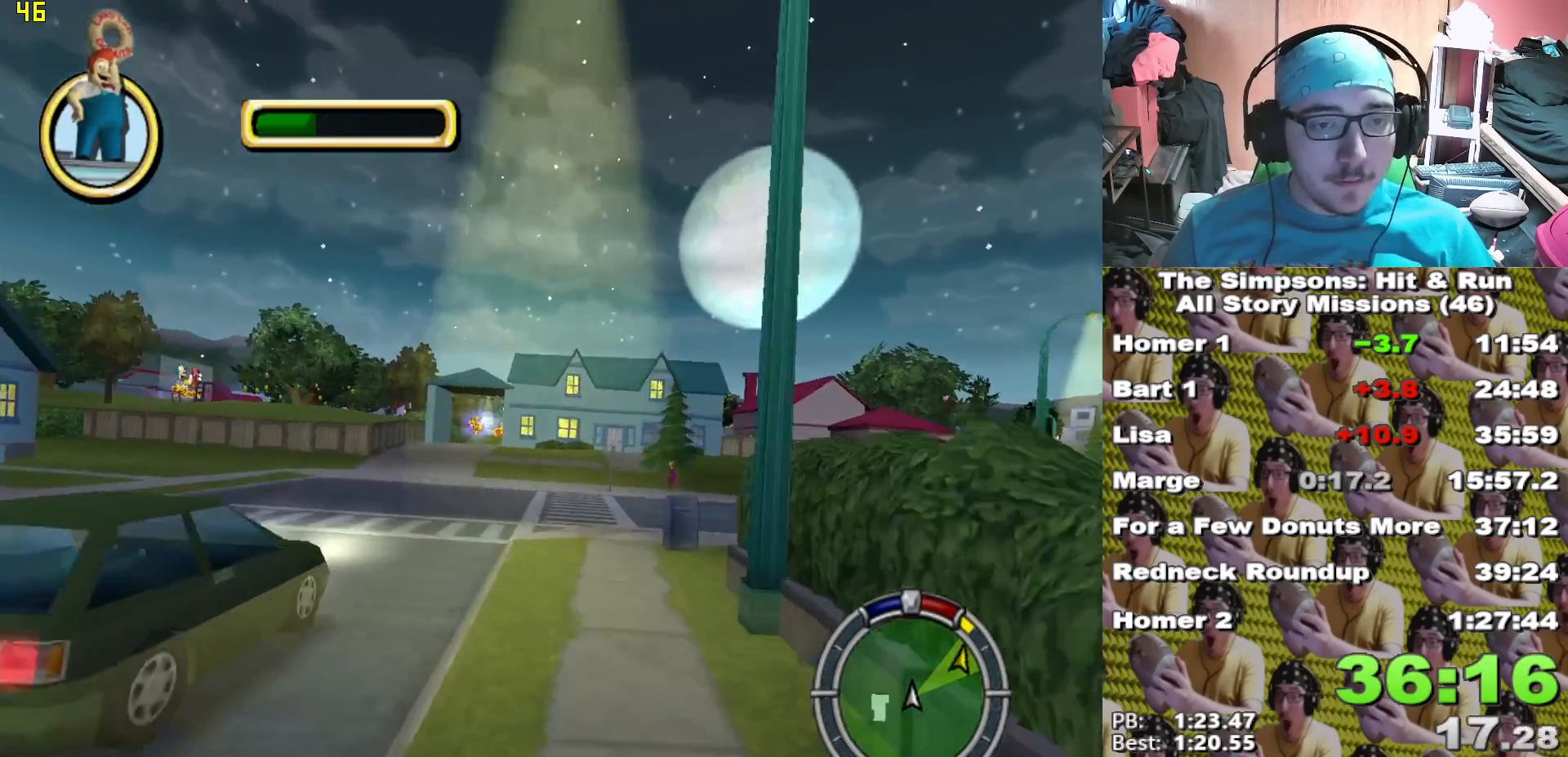
{"dt_ms": 1000, "buttons": ["A", "L2"], "left_stick": "left", "right_stick": "center"}
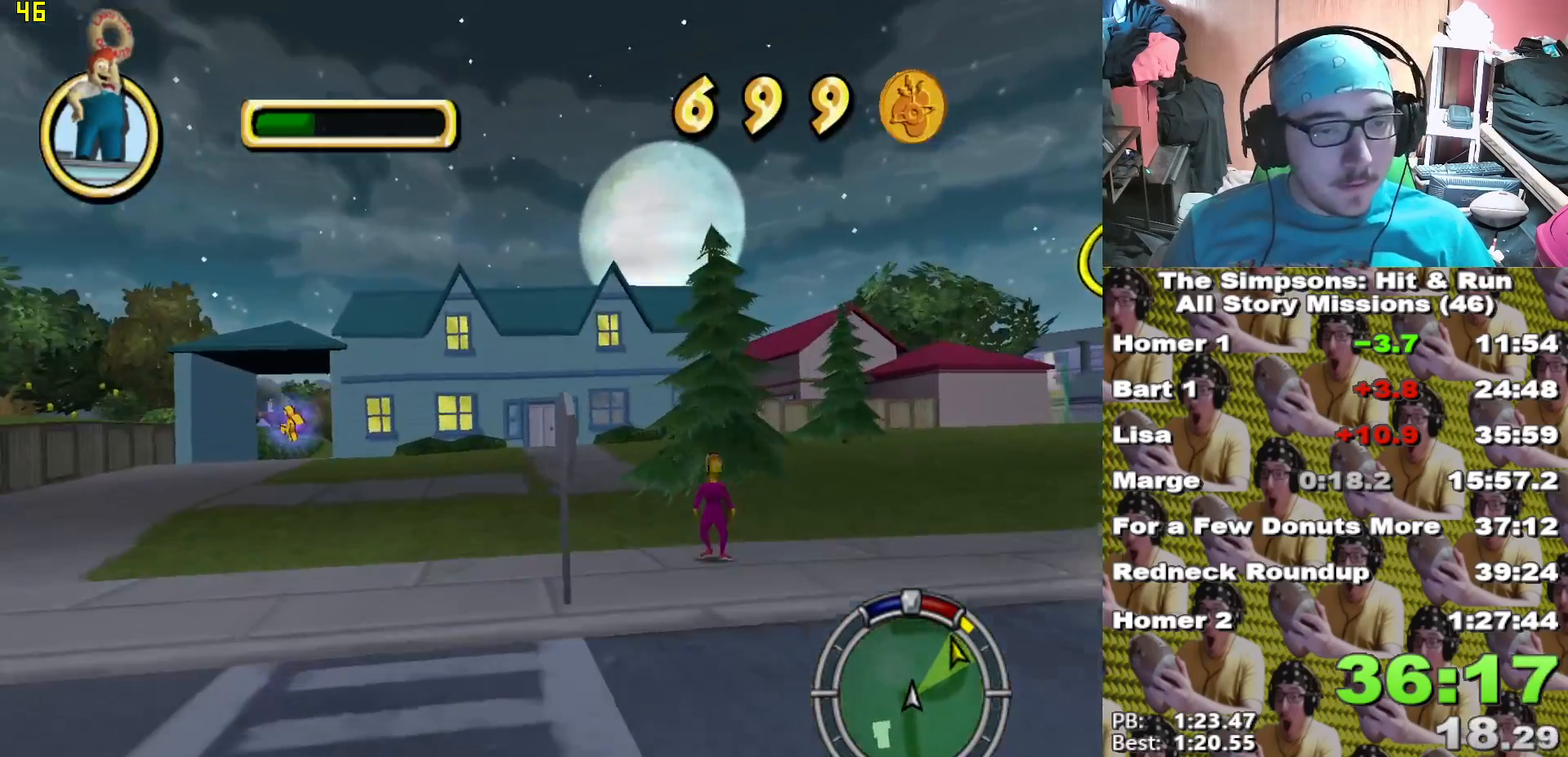
{"dt_ms": 500, "buttons": ["X"], "left_stick": "center", "right_stick": "center"}
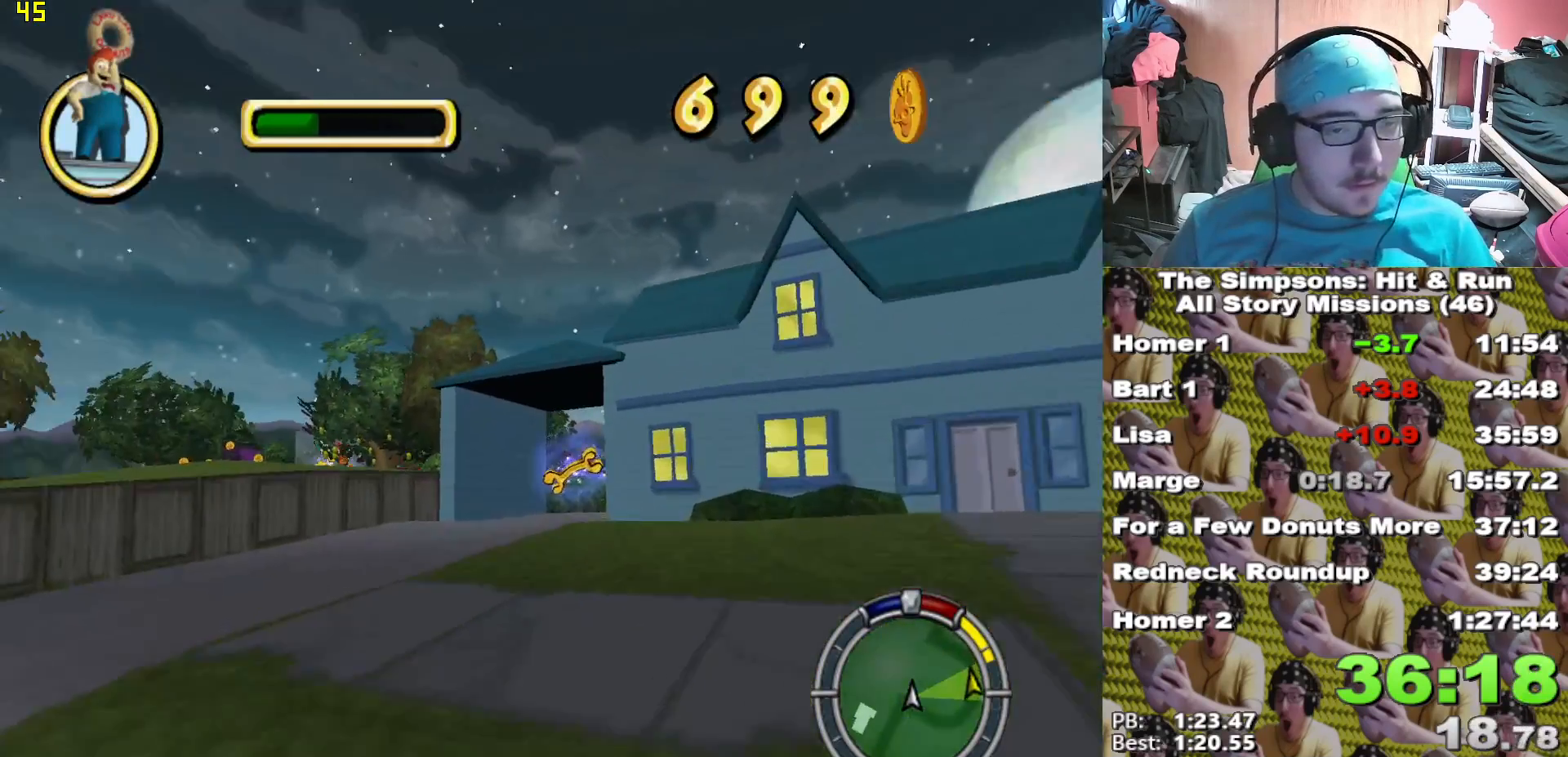
{"dt_ms": 500, "buttons": ["X"], "left_stick": "right", "right_stick": "center", "events": [[217, "left_stick", "right"], [300, "L2", "down"], [467, "L2", "up"]]}
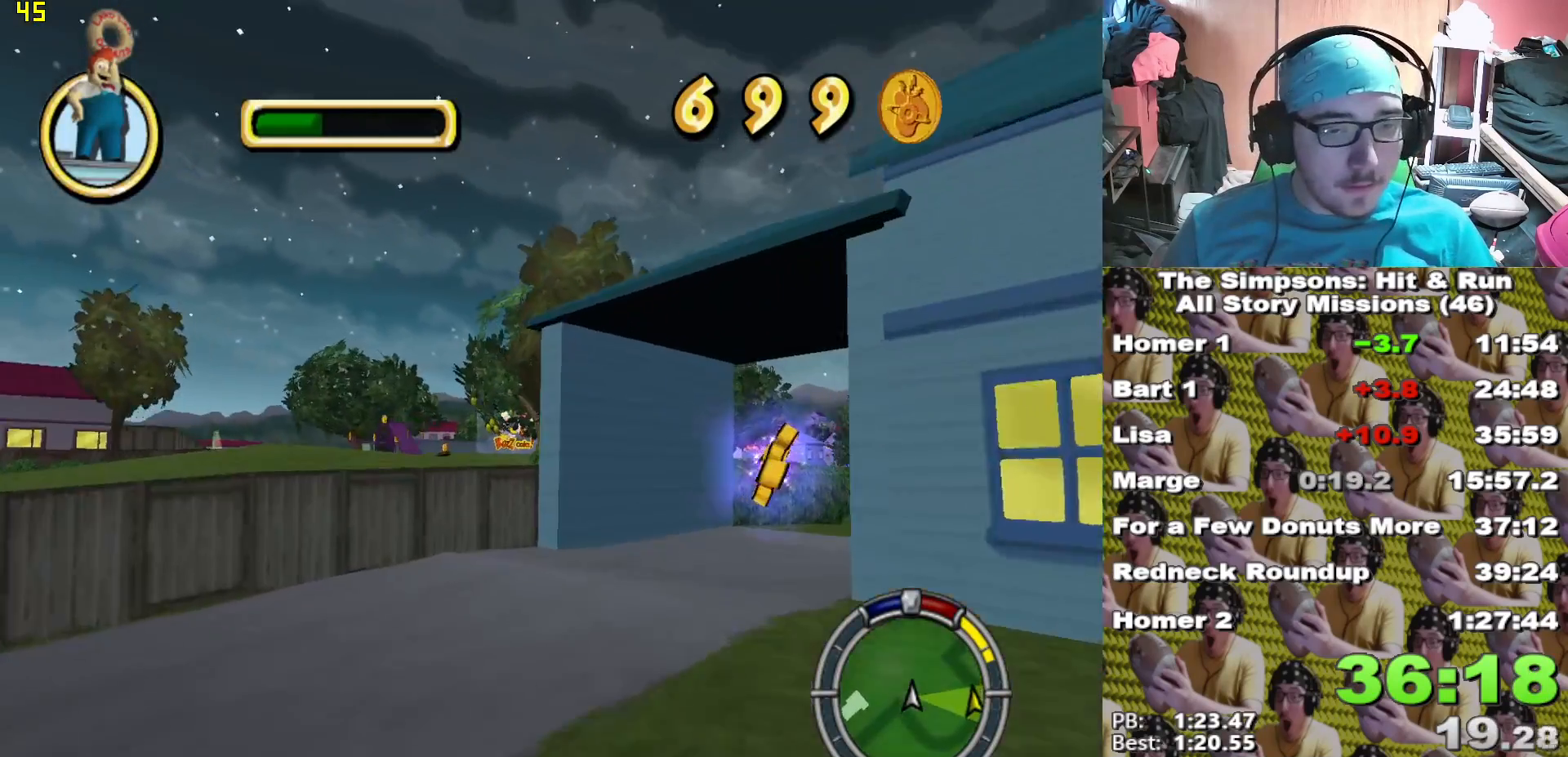
{"dt_ms": 500, "buttons": ["L2"], "left_stick": "right", "right_stick": "center"}
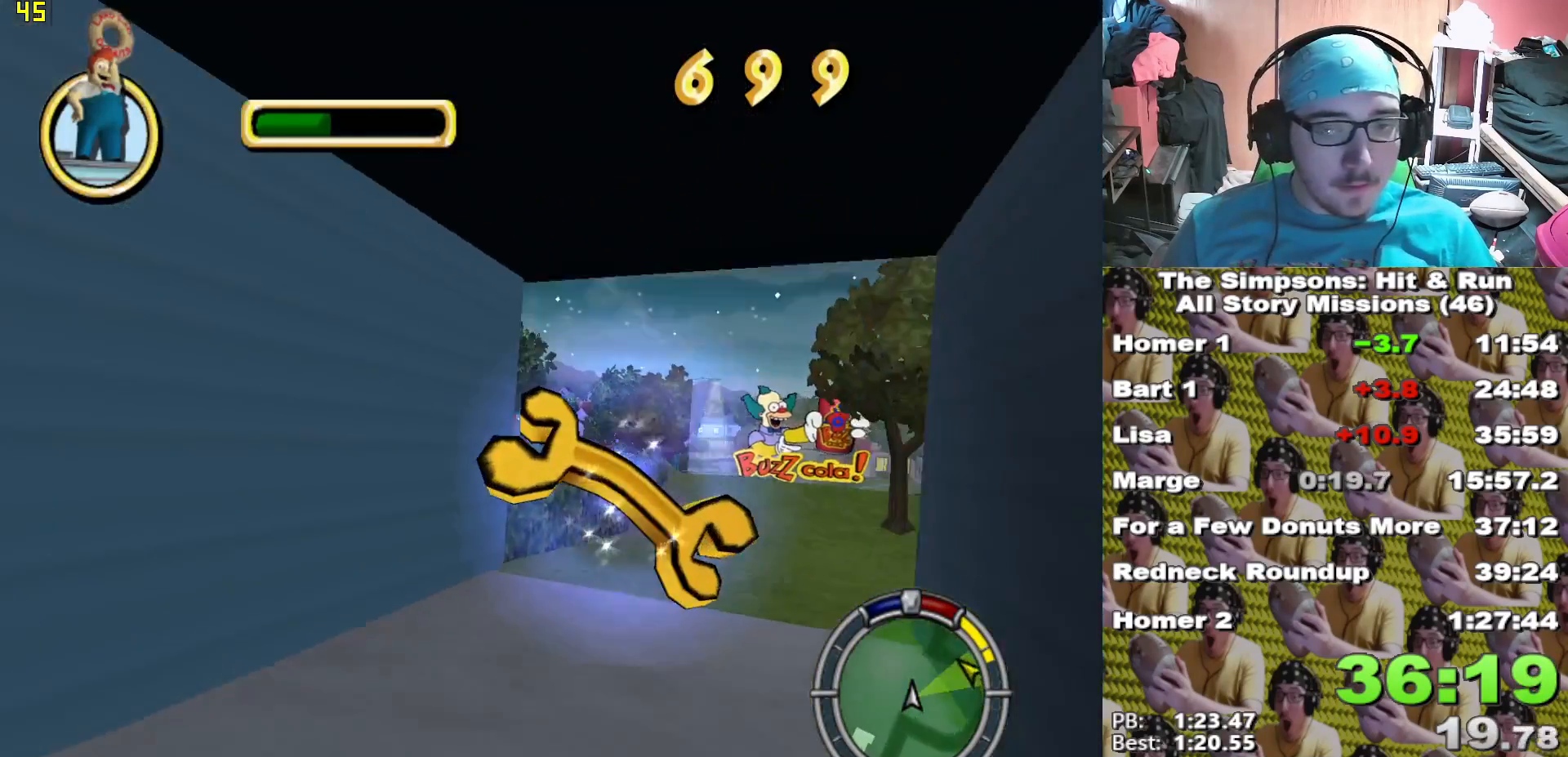
{"dt_ms": 500, "buttons": ["X"], "left_stick": "center", "right_stick": "center"}
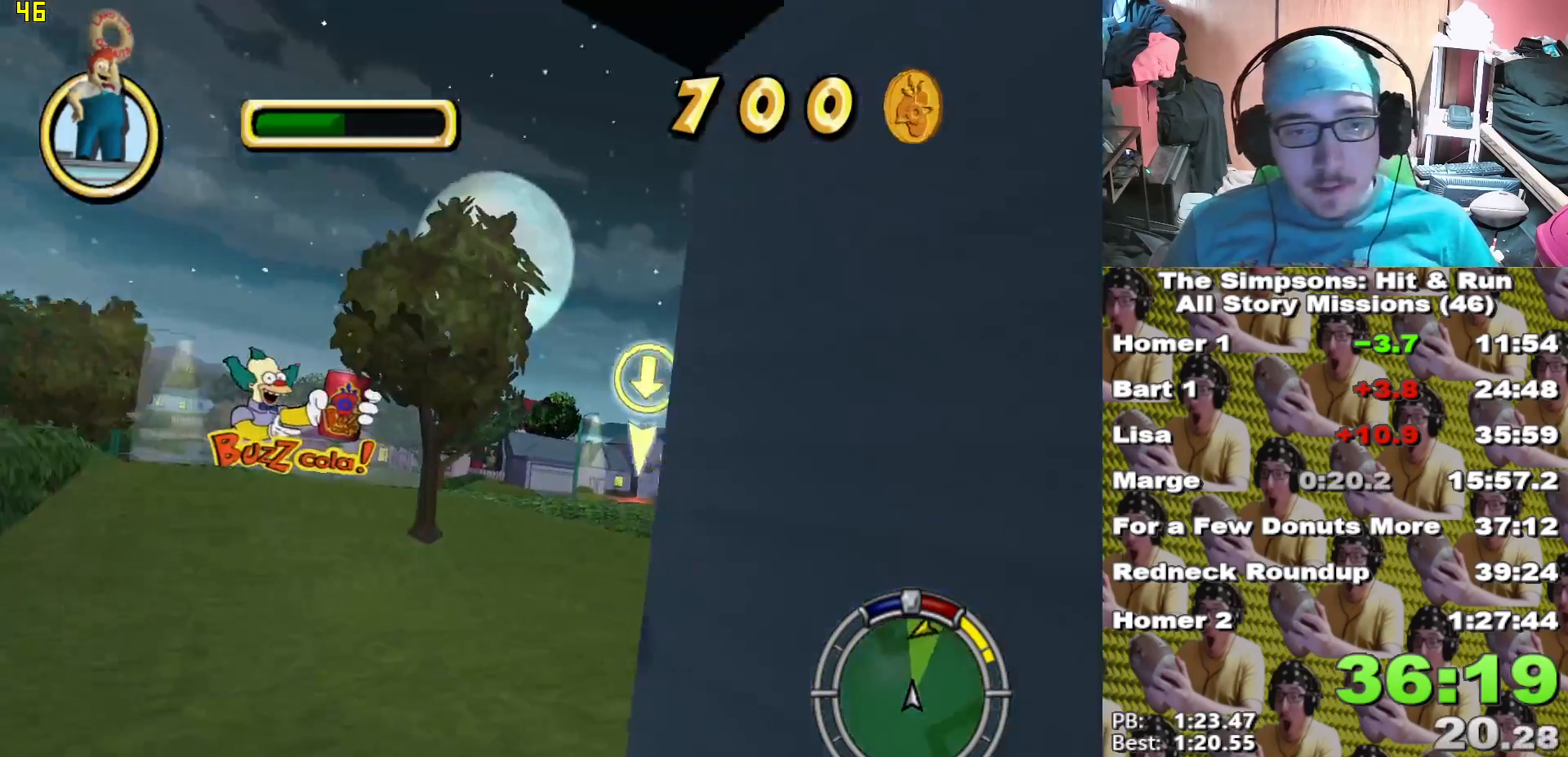
{"dt_ms": 1000, "buttons": ["X"], "left_stick": "center", "right_stick": "center"}